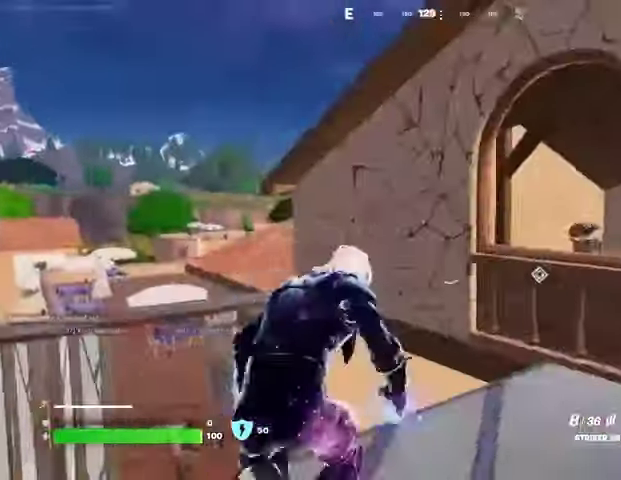
Gameplay with a controller (PlayStation layout); each line is a JSON object with the inputs held at the frame after it. "events" lists button and stick changes between this image and that frame as [ms after this image, input, new state], when the widget could be followed in between.
{"buttons": [], "left_stick": "up-left", "right_stick": "center", "events": [[33, "CROSS", "down"], [100, "CROSS", "up"], [133, "right_stick", "down-left"], [200, "left_stick", "up-right"], [233, "right_stick", "center"], [333, "left_stick", "up"], [433, "left_stick", "up-left"]]}
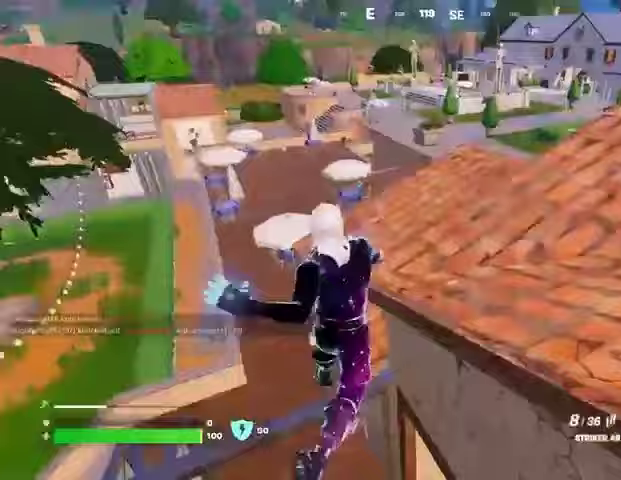
{"buttons": [], "left_stick": "up-left", "right_stick": "center", "events": [[33, "right_stick", "right"], [200, "right_stick", "center"], [233, "CROSS", "down"], [367, "CROSS", "up"], [400, "CROSS", "down"], [467, "CROSS", "up"]]}
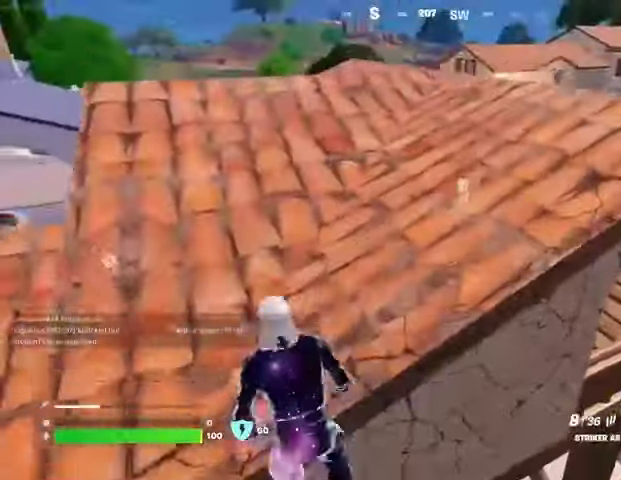
{"buttons": ["CROSS", "L1"], "left_stick": "down-left", "right_stick": "right", "events": [[67, "right_stick", "right"], [233, "right_stick", "center"], [400, "left_stick", "left"], [400, "right_stick", "right"], [433, "CROSS", "down"], [467, "L1", "down"], [500, "left_stick", "down-left"]]}
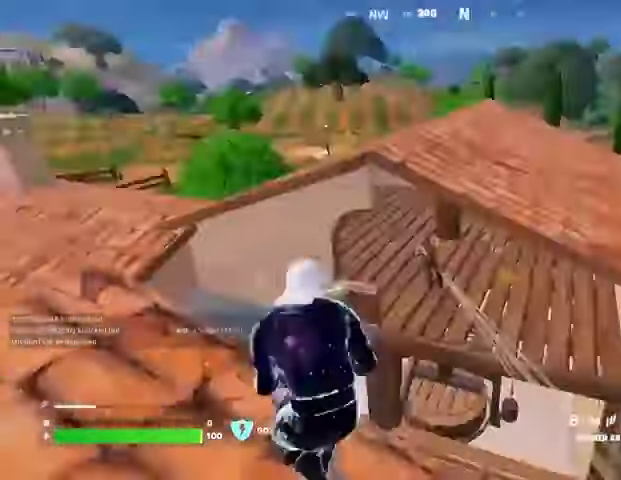
{"buttons": ["R2"], "left_stick": "down-right", "right_stick": "center", "events": [[33, "CROSS", "up"], [33, "L1", "up"], [33, "left_stick", "down"], [33, "right_stick", "down"], [100, "right_stick", "center"], [200, "left_stick", "down-right"], [467, "R2", "down"]]}
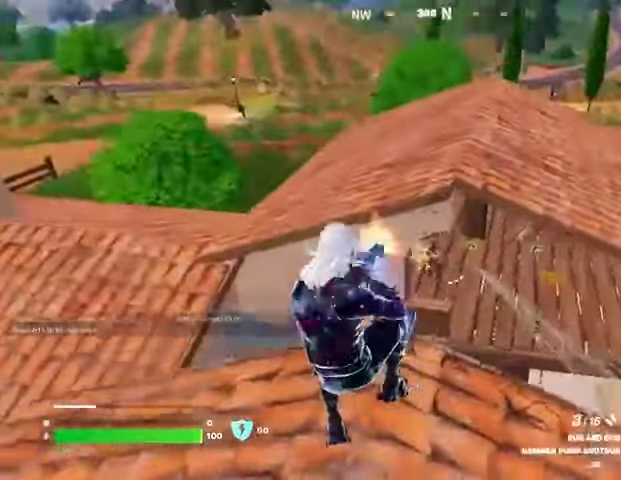
{"buttons": [], "left_stick": "up-left", "right_stick": "center", "events": [[33, "R2", "up"], [33, "left_stick", "left"], [100, "right_stick", "left"], [133, "L3", "down"], [133, "left_stick", "up-left"], [233, "L3", "up"], [267, "right_stick", "center"], [333, "right_stick", "right"], [500, "right_stick", "center"]]}
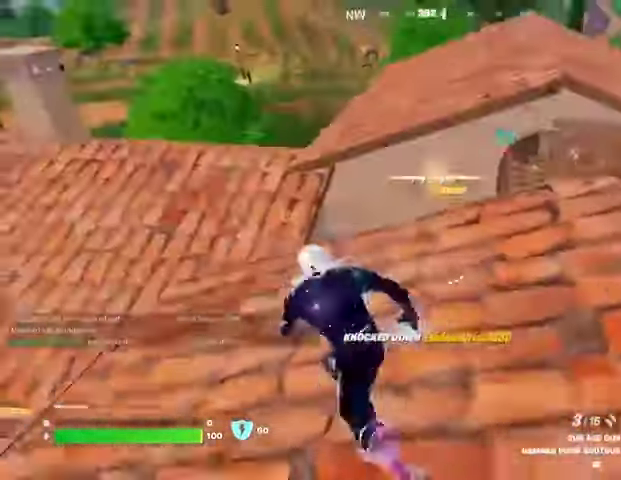
{"buttons": [], "left_stick": "up", "right_stick": "left", "events": [[100, "right_stick", "right"], [133, "left_stick", "up-right"], [267, "right_stick", "center"], [300, "left_stick", "up"], [500, "right_stick", "left"]]}
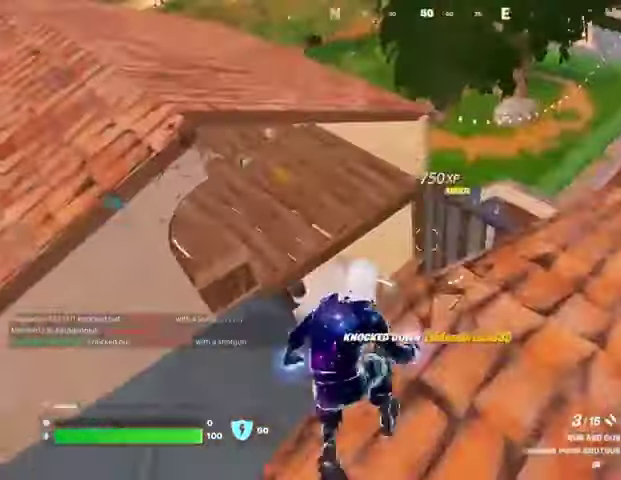
{"buttons": [], "left_stick": "up-right", "right_stick": "center", "events": [[133, "right_stick", "center"], [167, "left_stick", "up-right"], [267, "left_stick", "right"], [433, "left_stick", "up-right"]]}
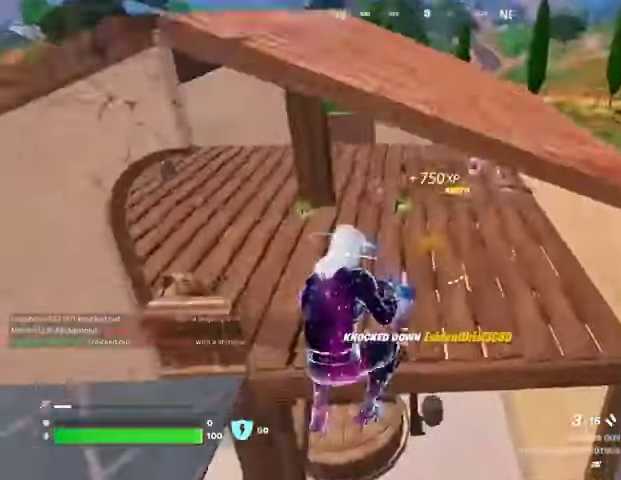
{"buttons": [], "left_stick": "up-right", "right_stick": "left", "events": [[33, "right_stick", "up-left"], [133, "right_stick", "center"], [167, "CROSS", "down"], [267, "CROSS", "up"], [367, "right_stick", "left"]]}
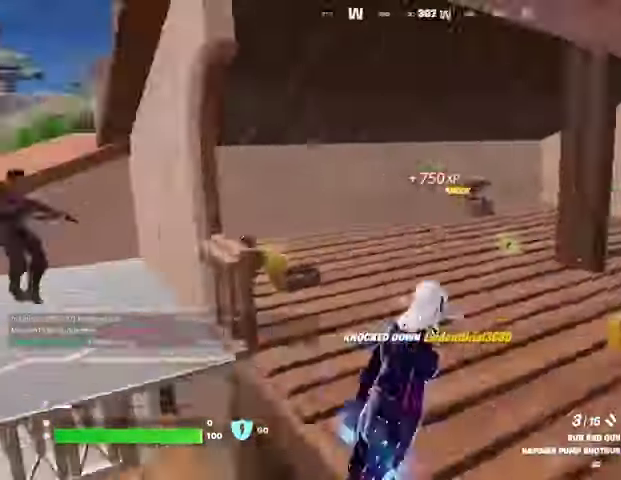
{"buttons": [], "left_stick": "right", "right_stick": "center", "events": [[67, "left_stick", "center"], [67, "right_stick", "center"], [300, "right_stick", "left"], [333, "left_stick", "right"], [467, "right_stick", "center"]]}
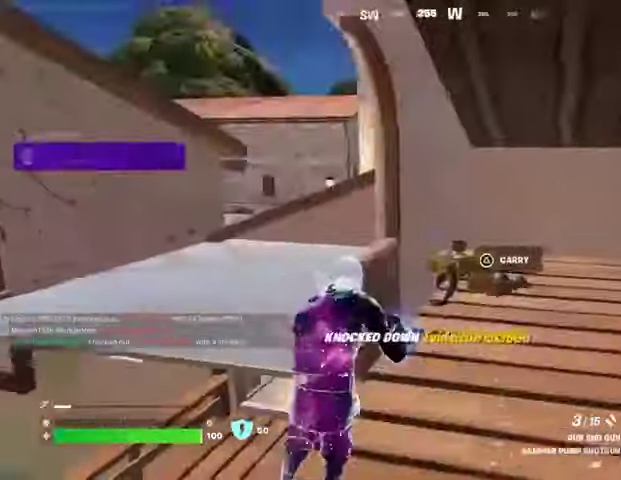
{"buttons": ["L3"], "left_stick": "up", "right_stick": "right", "events": [[100, "left_stick", "up-left"], [167, "right_stick", "up-left"], [233, "right_stick", "center"], [433, "left_stick", "right"], [433, "right_stick", "right"], [500, "L3", "down"], [500, "left_stick", "up"]]}
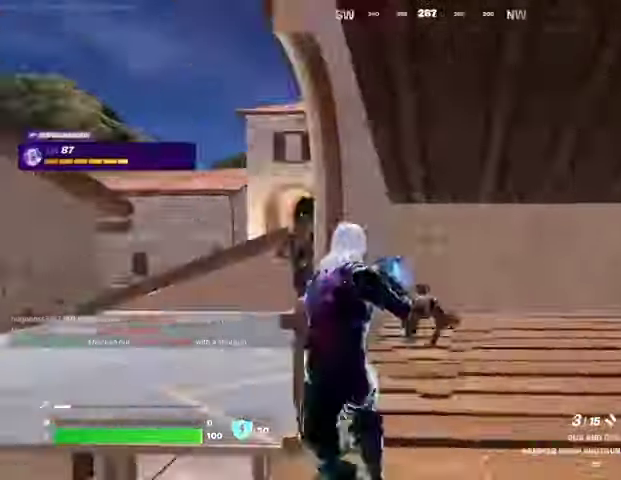
{"buttons": [], "left_stick": "up-left", "right_stick": "center", "events": [[133, "L3", "up"], [233, "left_stick", "up-left"], [500, "right_stick", "center"]]}
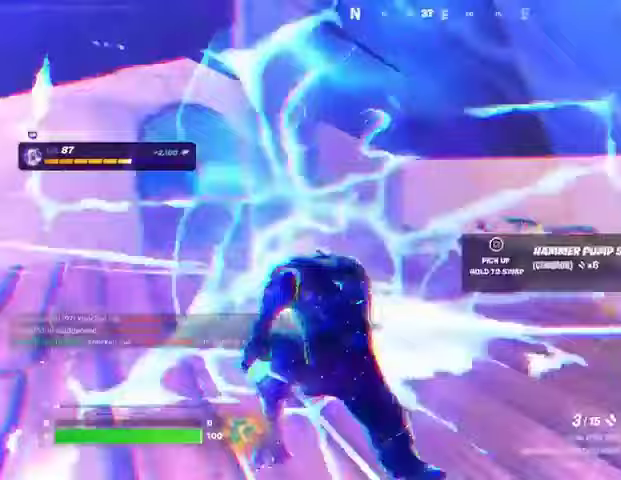
{"buttons": [], "left_stick": "up-left", "right_stick": "center", "events": [[67, "right_stick", "left"], [200, "right_stick", "center"], [333, "right_stick", "right"], [367, "left_stick", "up"], [467, "right_stick", "center"], [500, "left_stick", "up-left"]]}
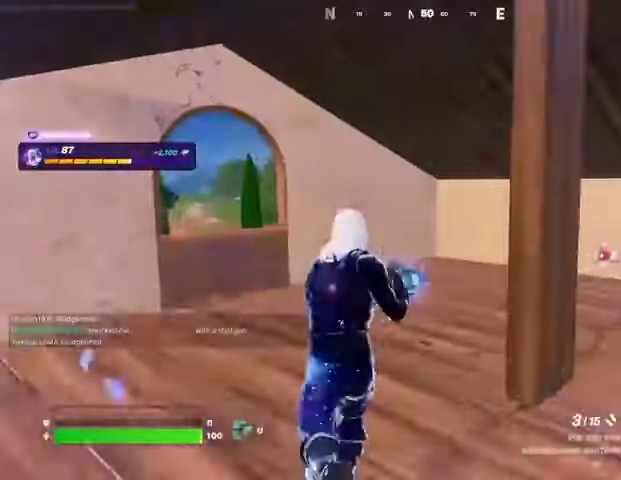
{"buttons": [], "left_stick": "up-right", "right_stick": "center", "events": [[100, "right_stick", "left"], [167, "left_stick", "up-right"], [267, "right_stick", "center"]]}
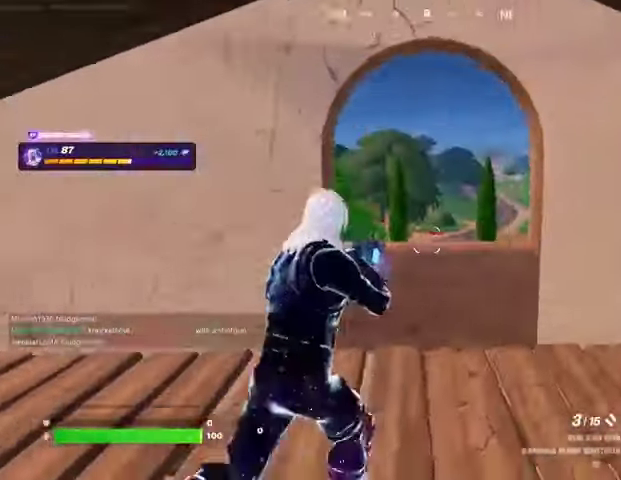
{"buttons": ["CROSS"], "left_stick": "up", "right_stick": "center", "events": [[33, "left_stick", "up"], [467, "CROSS", "down"]]}
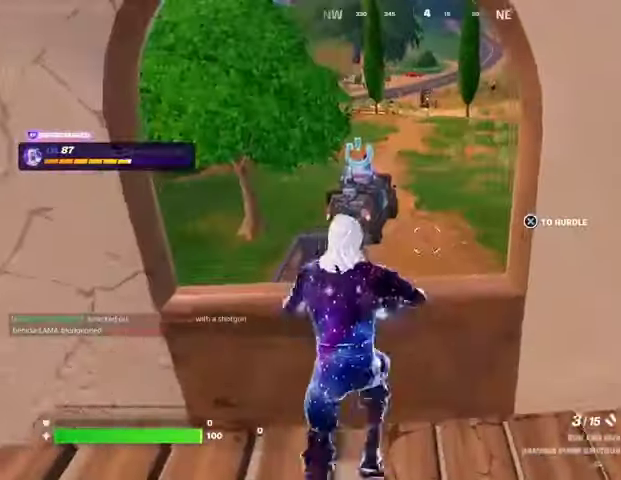
{"buttons": [], "left_stick": "up-right", "right_stick": "left", "events": [[67, "CROSS", "up"], [233, "right_stick", "down-left"], [333, "right_stick", "left"], [433, "left_stick", "up-right"]]}
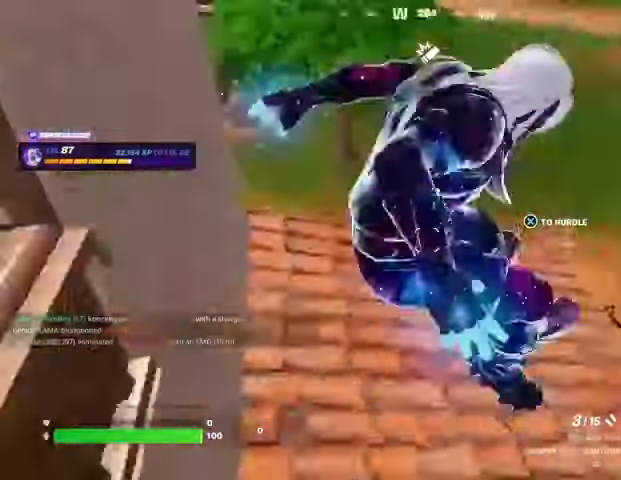
{"buttons": ["L3"], "left_stick": "up", "right_stick": "up-left", "events": [[100, "right_stick", "center"], [200, "left_stick", "up"], [333, "right_stick", "right"], [467, "L3", "down"], [467, "right_stick", "up-left"]]}
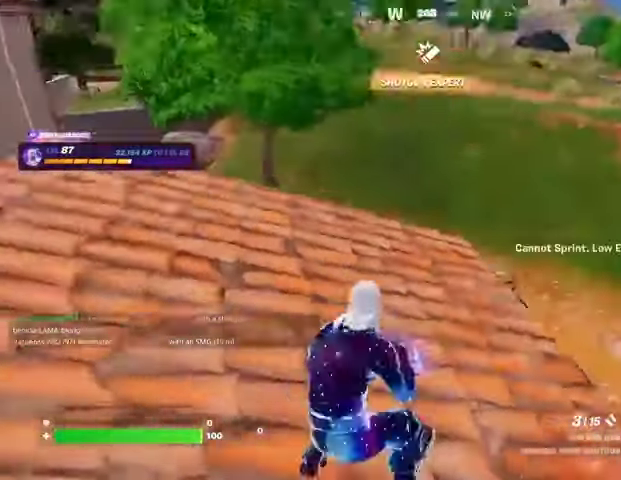
{"buttons": [], "left_stick": "up", "right_stick": "center", "events": [[100, "L3", "up"], [100, "left_stick", "up-right"], [100, "right_stick", "left"], [167, "L1", "down"], [233, "L1", "up"], [300, "left_stick", "up"], [300, "right_stick", "center"]]}
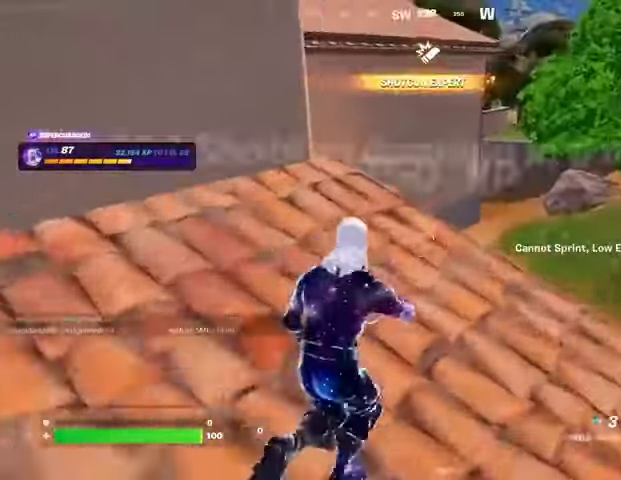
{"buttons": ["CROSS"], "left_stick": "up-right", "right_stick": "center", "events": [[333, "L3", "down"], [367, "right_stick", "left"], [467, "L3", "up"], [467, "left_stick", "up-right"], [500, "CROSS", "down"], [500, "right_stick", "center"]]}
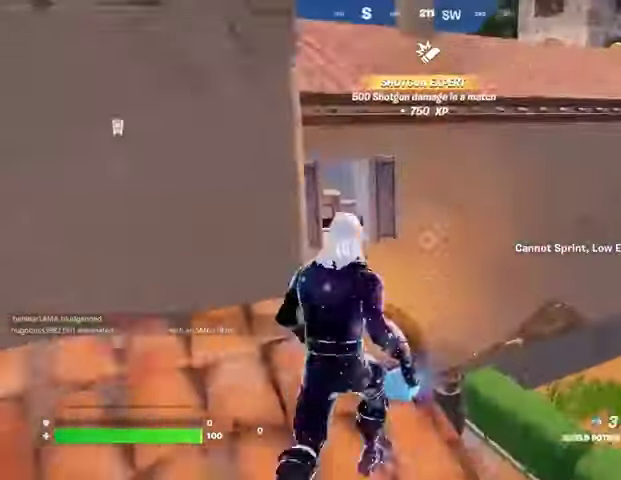
{"buttons": [], "left_stick": "up-left", "right_stick": "center", "events": [[100, "CROSS", "up"], [100, "left_stick", "center"], [100, "right_stick", "down-left"], [267, "left_stick", "up-left"], [267, "right_stick", "center"]]}
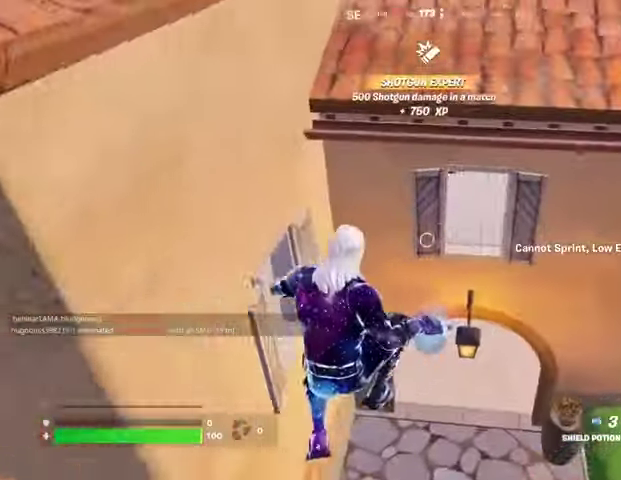
{"buttons": ["R2"], "left_stick": "up-left", "right_stick": "center", "events": [[67, "right_stick", "up"], [233, "R3", "down"], [233, "right_stick", "center"], [333, "R3", "up"], [467, "R2", "down"]]}
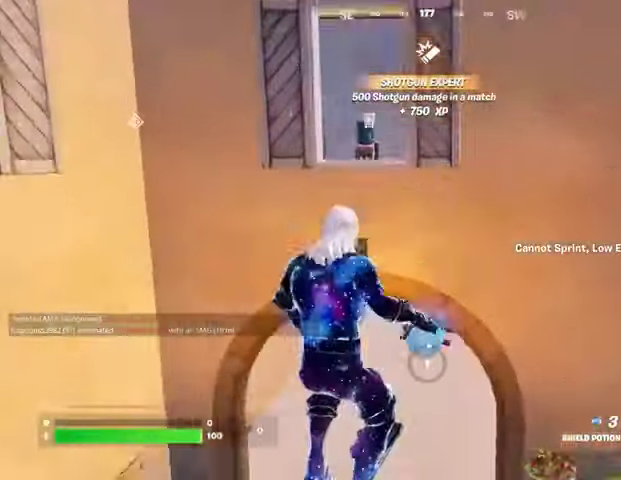
{"buttons": [], "left_stick": "up-left", "right_stick": "center", "events": [[33, "R2", "up"], [200, "right_stick", "right"], [367, "right_stick", "center"]]}
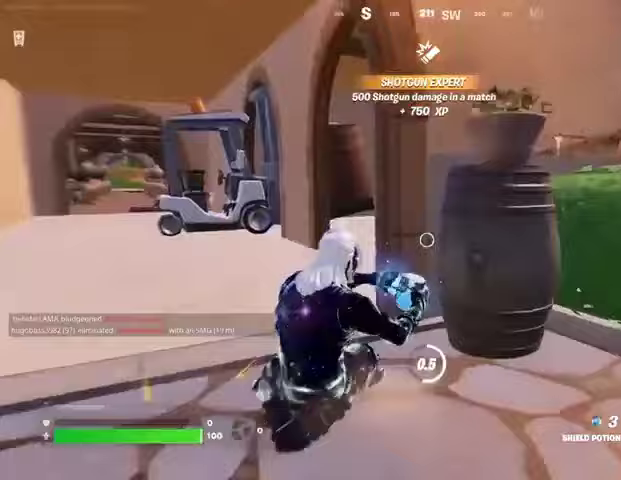
{"buttons": [], "left_stick": "up-left", "right_stick": "right", "events": [[267, "R3", "down"], [267, "right_stick", "right"], [400, "R3", "up"]]}
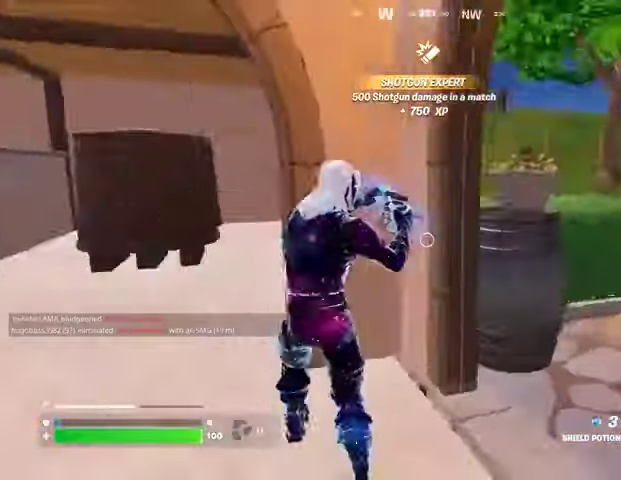
{"buttons": [], "left_stick": "down", "right_stick": "center", "events": [[133, "right_stick", "center"], [200, "right_stick", "right"], [367, "left_stick", "down"], [367, "right_stick", "center"]]}
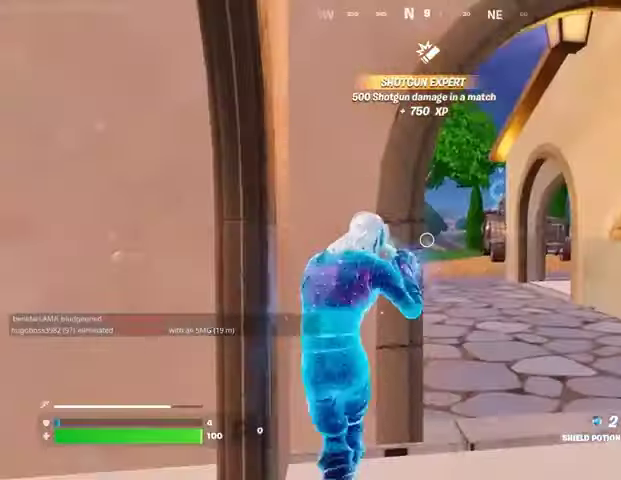
{"buttons": [], "left_stick": "left", "right_stick": "center", "events": [[167, "left_stick", "down-left"], [400, "left_stick", "left"]]}
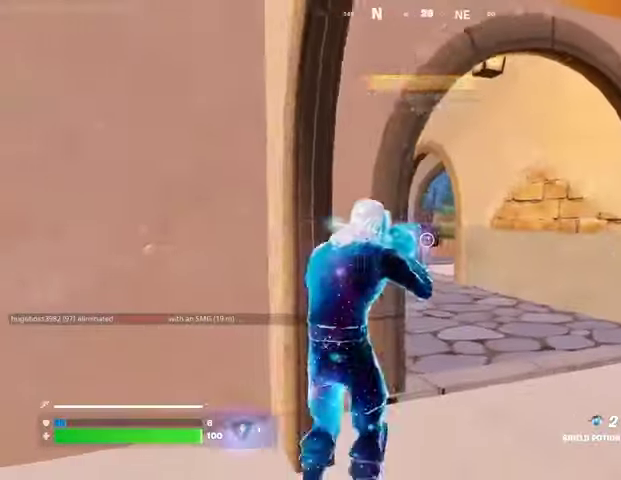
{"buttons": [], "left_stick": "center", "right_stick": "center", "events": [[433, "left_stick", "center"]]}
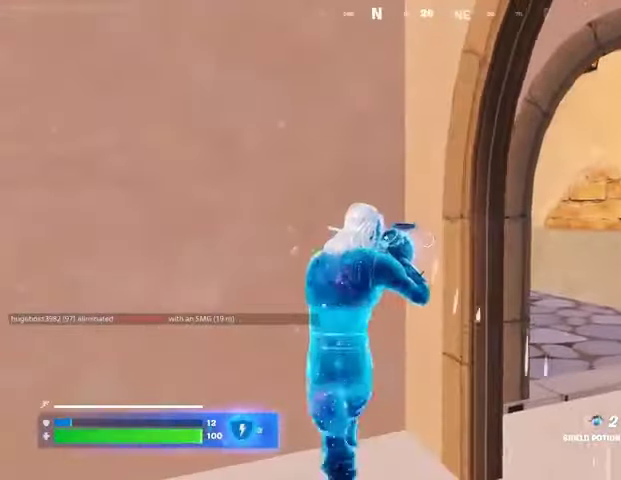
{"buttons": ["CROSS"], "left_stick": "center", "right_stick": "center", "events": [[33, "DPAD_UP", "down"], [133, "DPAD_UP", "up"], [200, "DPAD_RIGHT", "down"], [300, "CROSS", "down"], [300, "DPAD_RIGHT", "up"], [400, "CROSS", "up"], [433, "DPAD_RIGHT", "down"], [467, "CROSS", "down"], [467, "DPAD_RIGHT", "up"]]}
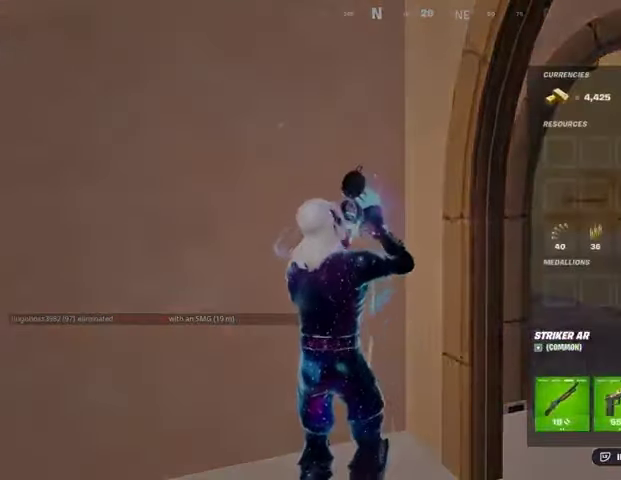
{"buttons": ["DPAD_UP"], "left_stick": "center", "right_stick": "center", "events": [[33, "CROSS", "up"], [67, "CIRCLE", "down"], [167, "CIRCLE", "up"], [433, "DPAD_UP", "down"]]}
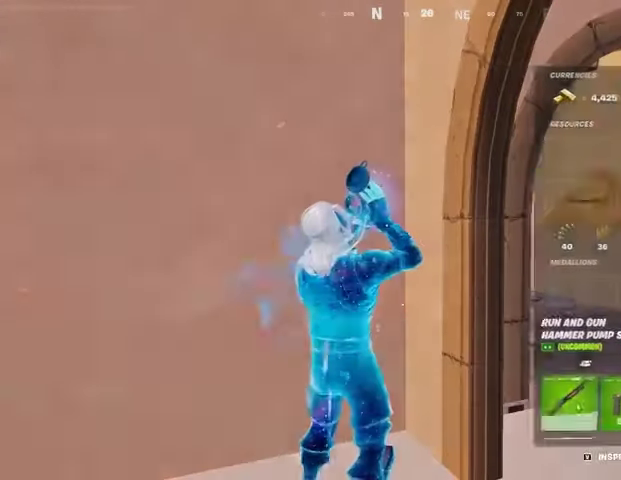
{"buttons": ["DPAD_RIGHT"], "left_stick": "center", "right_stick": "center", "events": [[33, "DPAD_UP", "up"], [67, "DPAD_RIGHT", "down"], [167, "DPAD_RIGHT", "up"], [267, "DPAD_RIGHT", "down"], [333, "DPAD_RIGHT", "up"], [433, "DPAD_RIGHT", "down"]]}
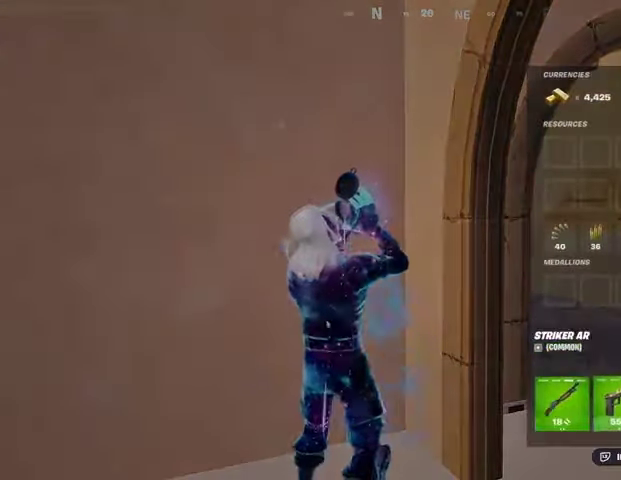
{"buttons": ["CROSS"], "left_stick": "center", "right_stick": "center", "events": [[33, "CROSS", "down"], [33, "DPAD_RIGHT", "up"], [100, "CROSS", "up"], [133, "DPAD_RIGHT", "down"], [200, "CROSS", "down"], [200, "DPAD_RIGHT", "up"], [267, "CROSS", "up"], [333, "CROSS", "down"], [433, "CROSS", "up"], [467, "DPAD_RIGHT", "down"], [500, "CROSS", "down"], [500, "DPAD_RIGHT", "up"]]}
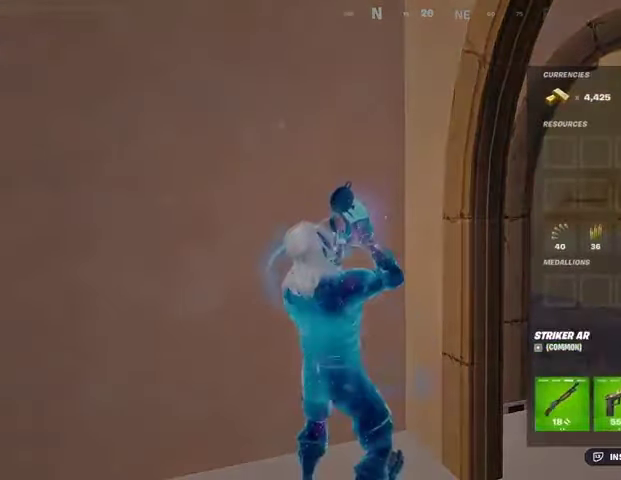
{"buttons": [], "left_stick": "up-right", "right_stick": "right", "events": [[67, "CROSS", "up"], [133, "CIRCLE", "down"], [200, "CIRCLE", "up"], [367, "left_stick", "down-right"], [400, "right_stick", "right"], [500, "left_stick", "up-right"]]}